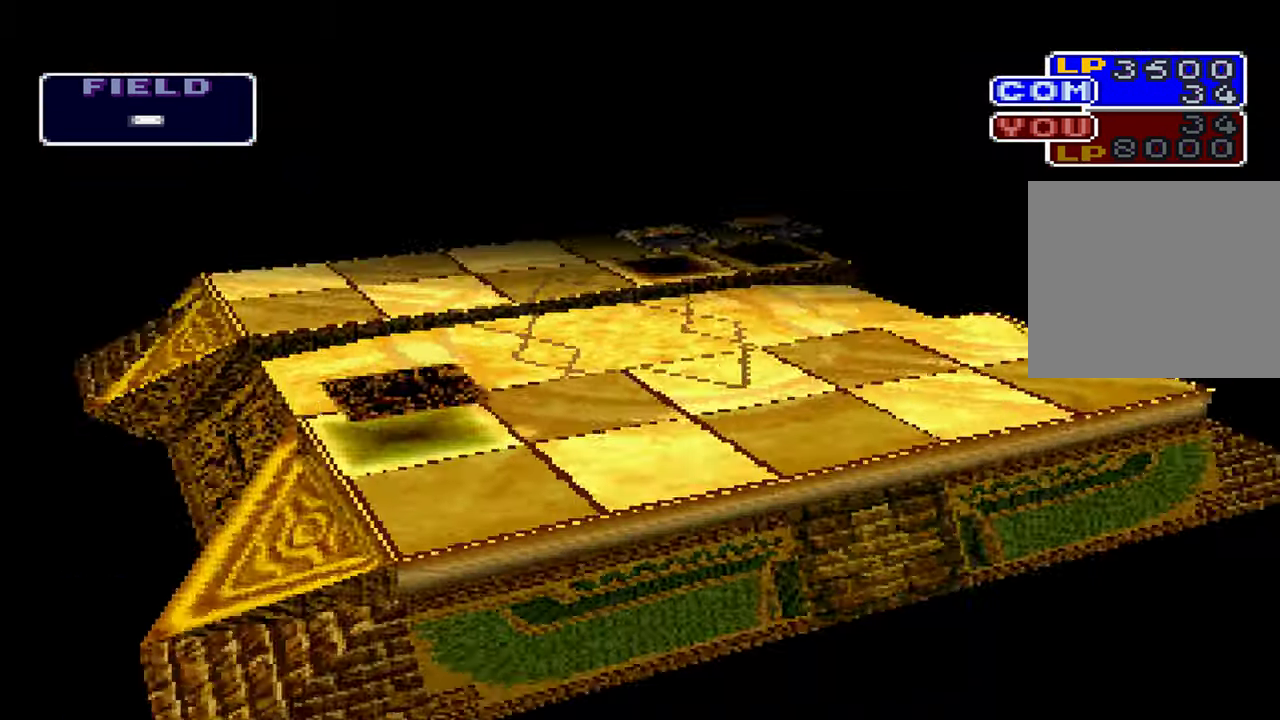
Gameplay with a controller (Xbox layout); each line is a JSON object with the inputs held at the frame after it. "events" lists button and stick changes between this image and that frame as [ms after this image, input, new state], when the widget could be followed in between. Not read: DPAD_RIGHT L1 L3 R3.
{"buttons": [], "left_stick": "center", "right_stick": "center", "events": []}
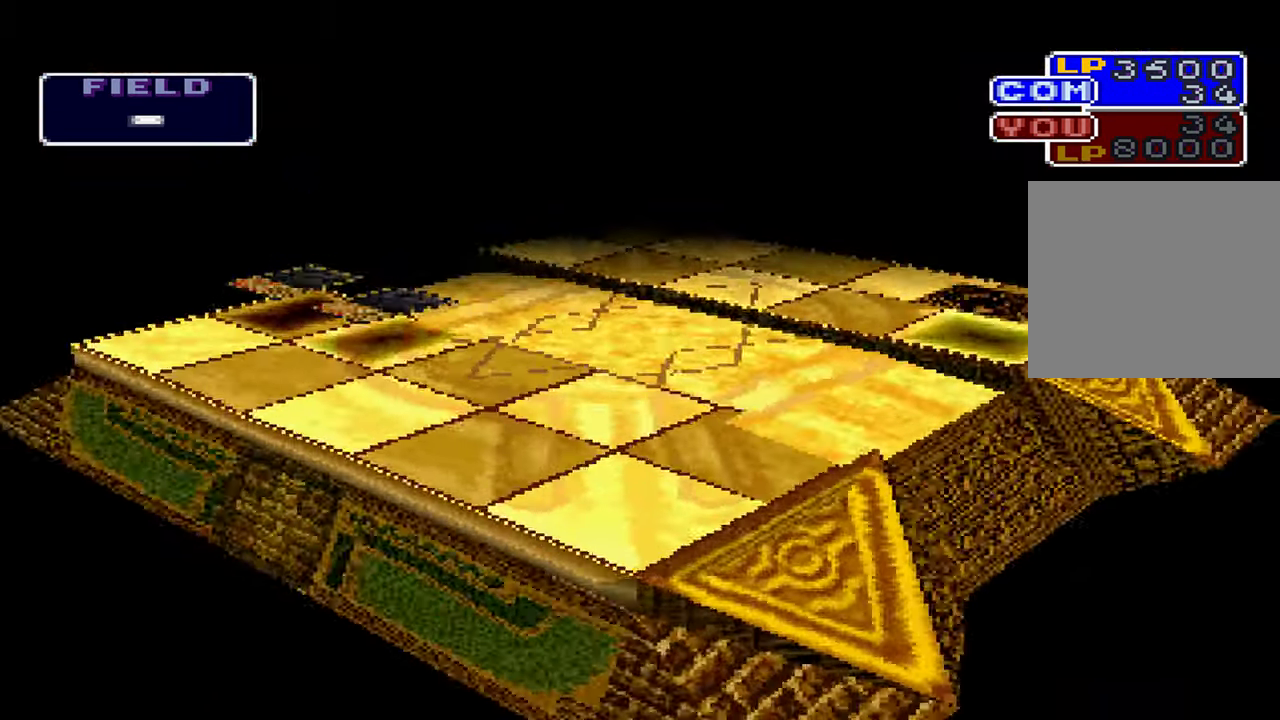
{"buttons": [], "left_stick": "center", "right_stick": "center", "events": []}
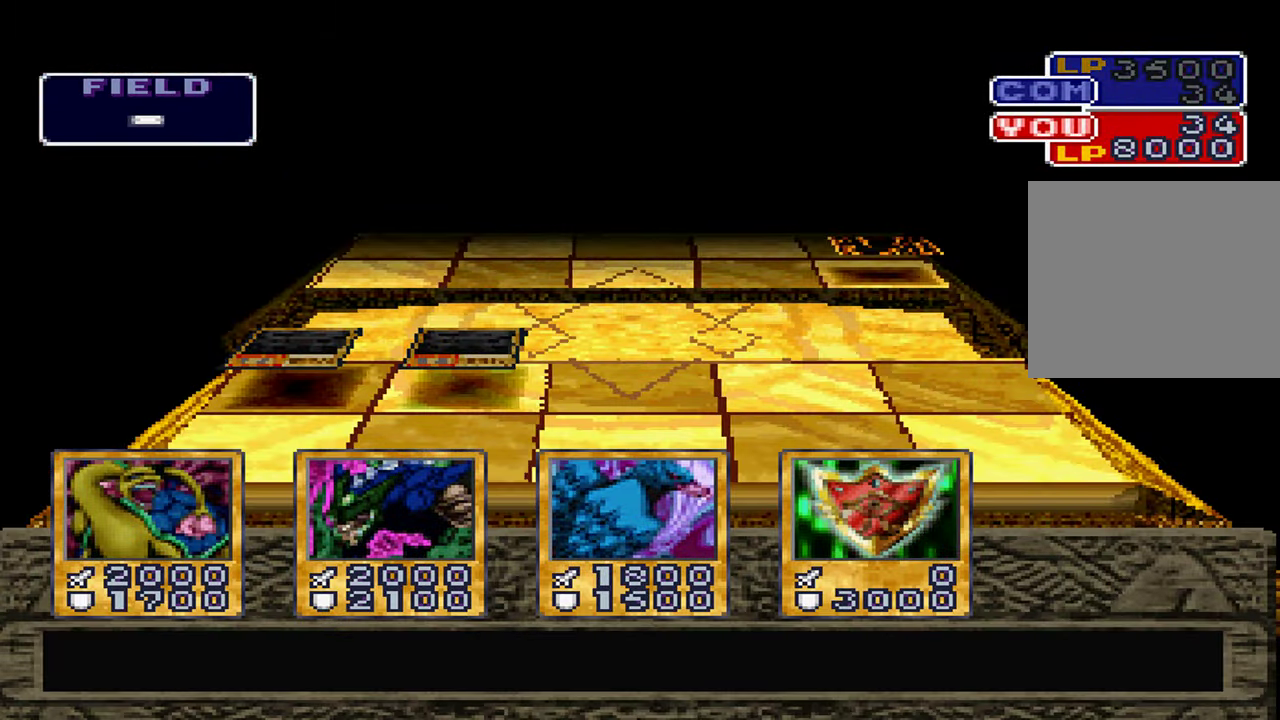
{"buttons": [], "left_stick": "center", "right_stick": "center", "events": []}
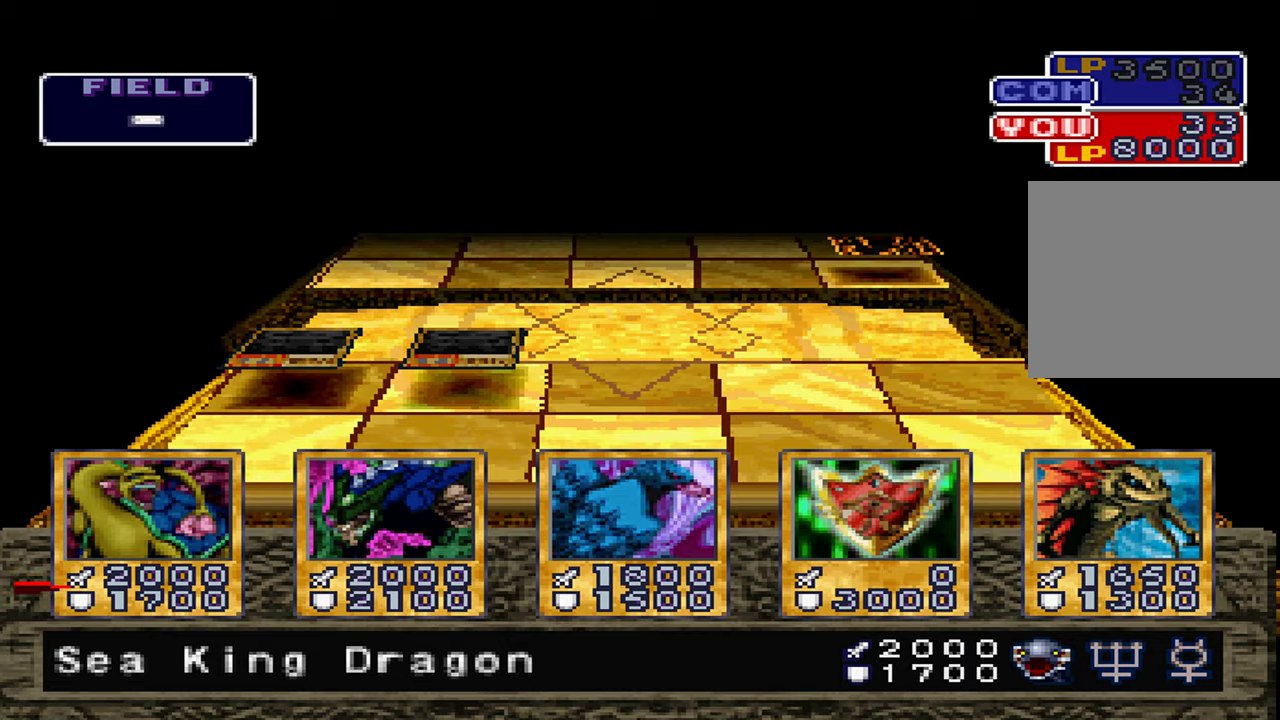
{"buttons": [], "left_stick": "center", "right_stick": "center", "events": []}
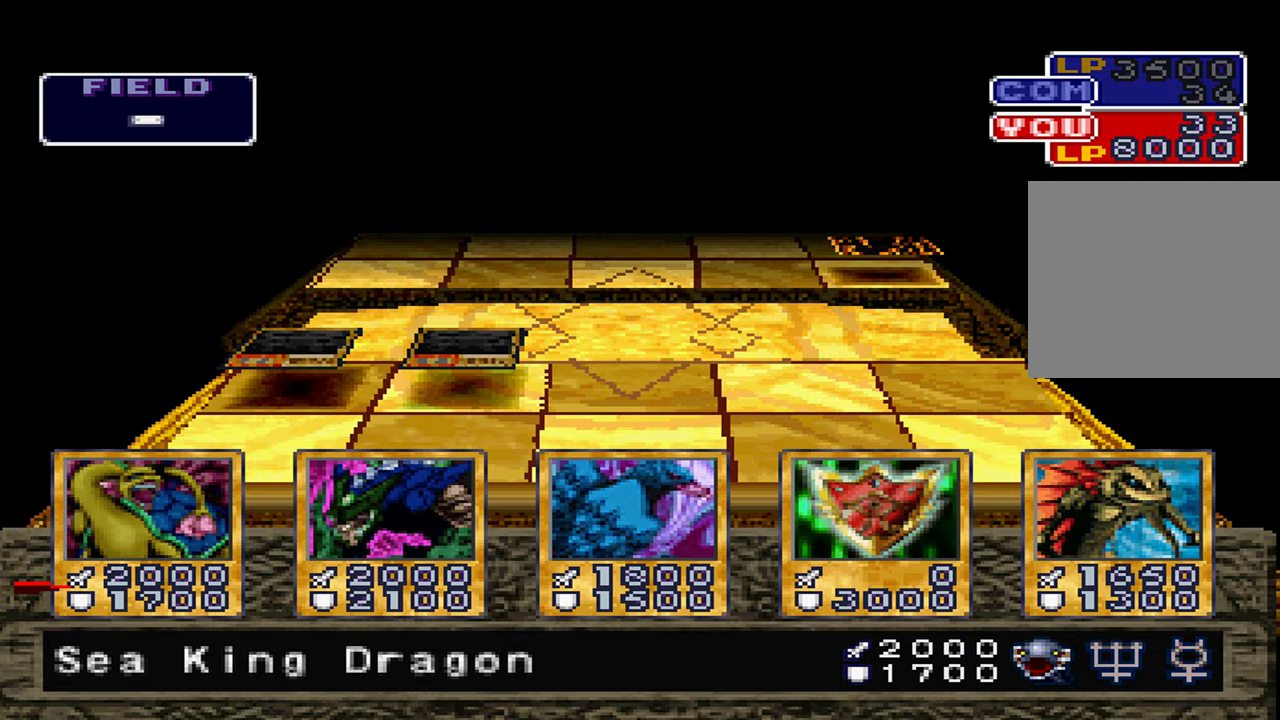
{"buttons": [], "left_stick": "center", "right_stick": "center", "events": []}
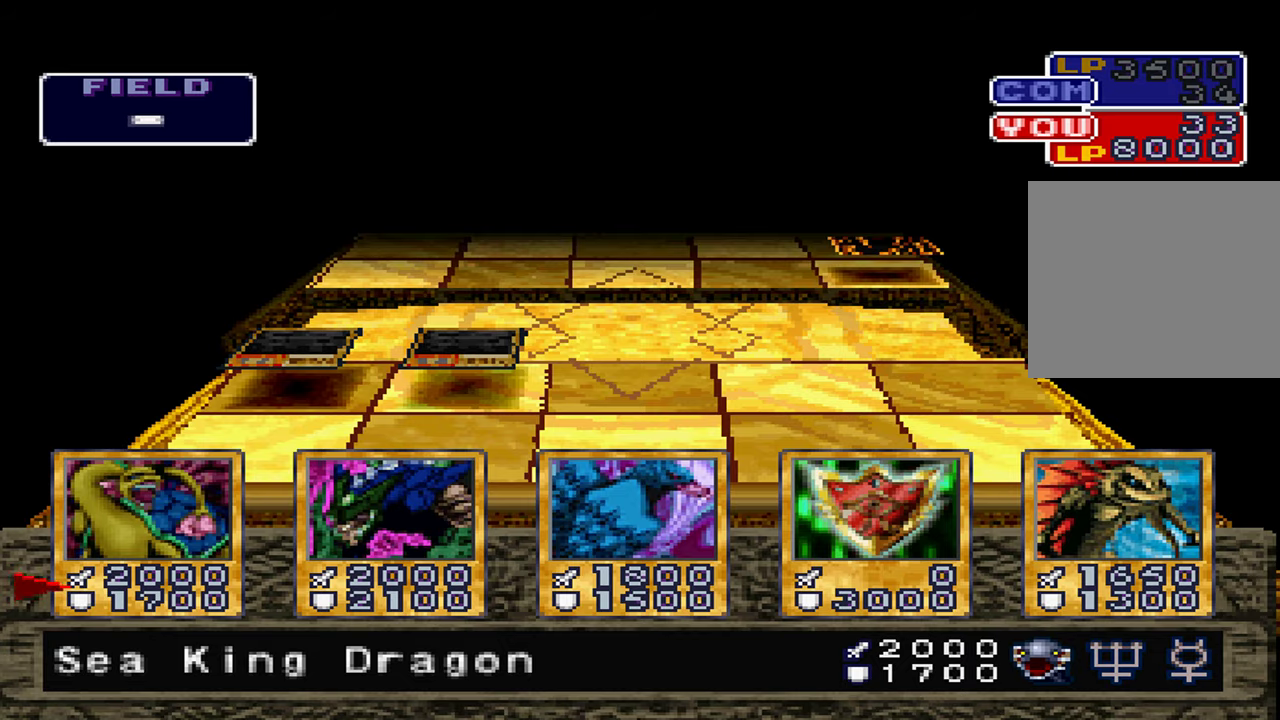
{"buttons": [], "left_stick": "center", "right_stick": "center", "events": [[50, "A", "down"], [100, "A", "up"], [217, "A", "down"], [267, "A", "up"], [367, "A", "down"], [434, "A", "up"]]}
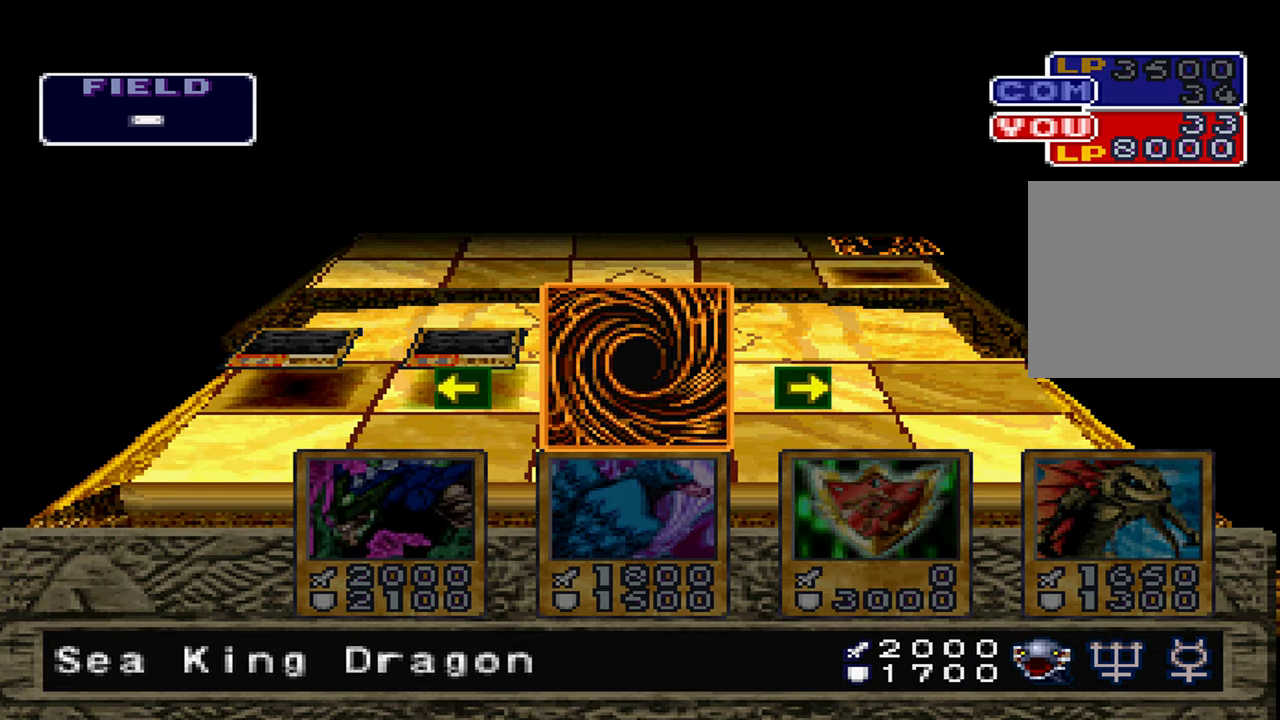
{"buttons": ["A"], "left_stick": "center", "right_stick": "center", "events": [[34, "A", "down"], [84, "A", "up"], [184, "A", "down"], [234, "A", "up"], [334, "A", "down"], [384, "A", "up"], [484, "A", "down"]]}